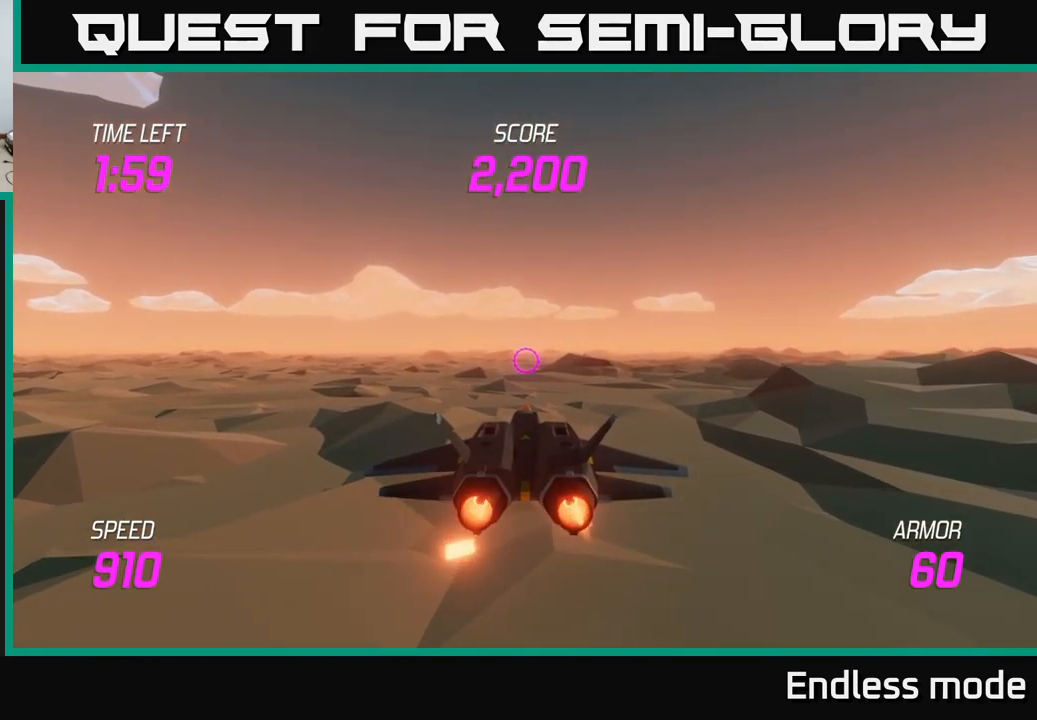
Gameplay with a controller (Xbox layout); each line is a JSON object with the inputs held at the frame after it. "events" lists button and stick changes between this image and that frame as [ms after this image, input, new state], when the widget could be followed in between.
{"buttons": ["L2"], "left_stick": "center", "right_stick": "center", "events": []}
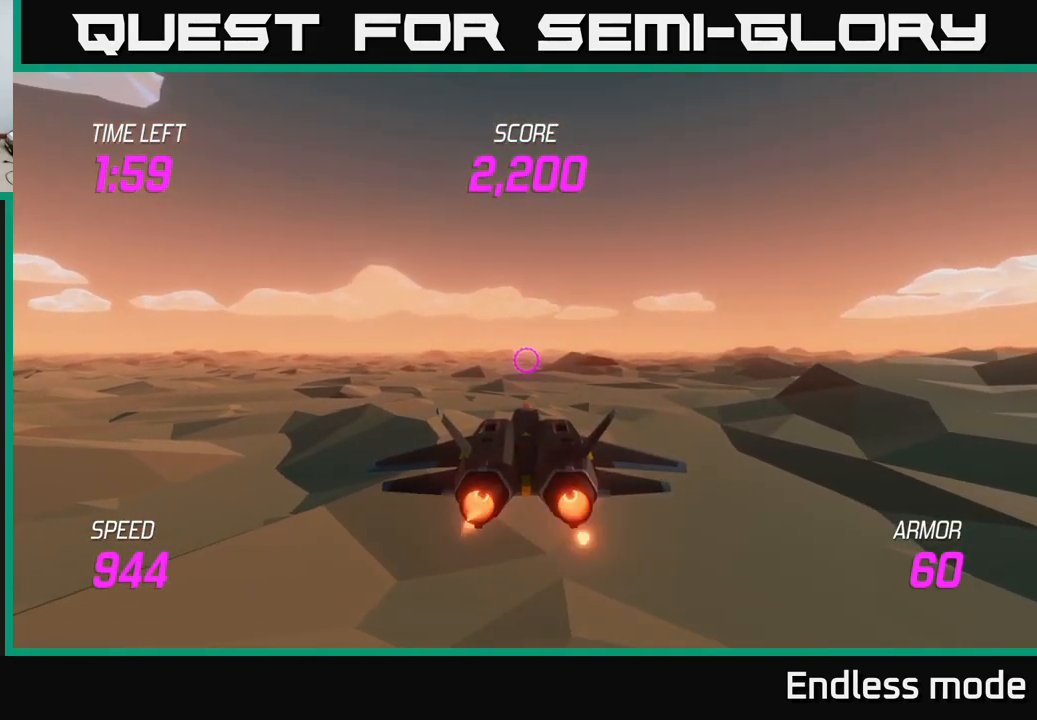
{"buttons": ["L2"], "left_stick": "center", "right_stick": "center", "events": []}
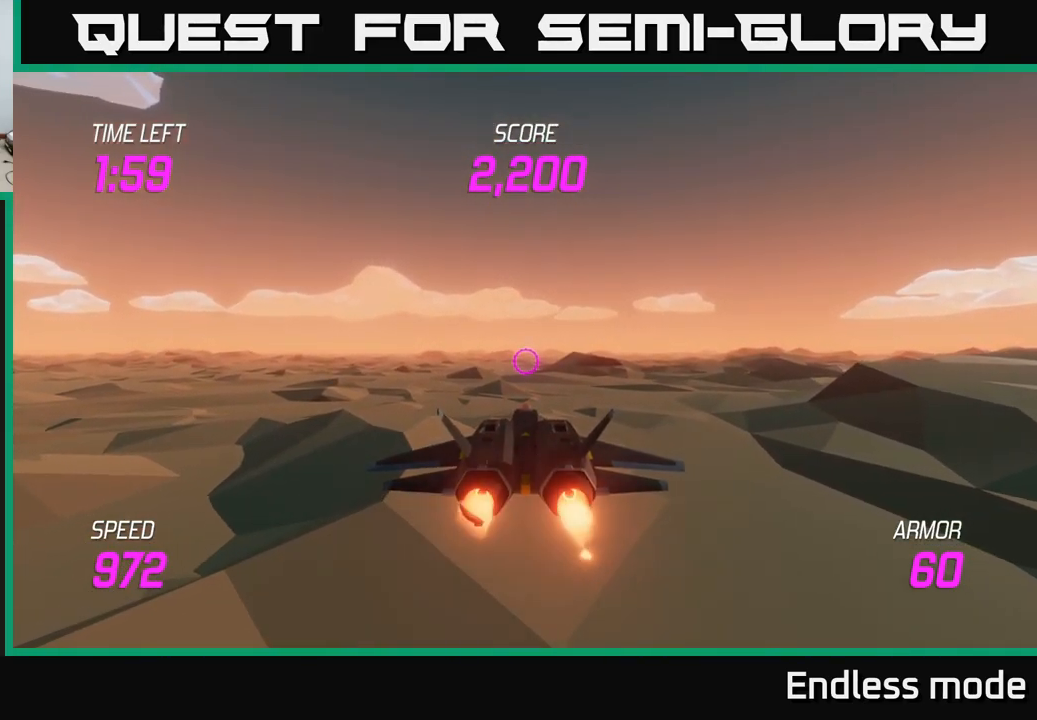
{"buttons": ["L2"], "left_stick": "center", "right_stick": "center", "events": [[266, "left_stick", "up"], [466, "left_stick", "center"]]}
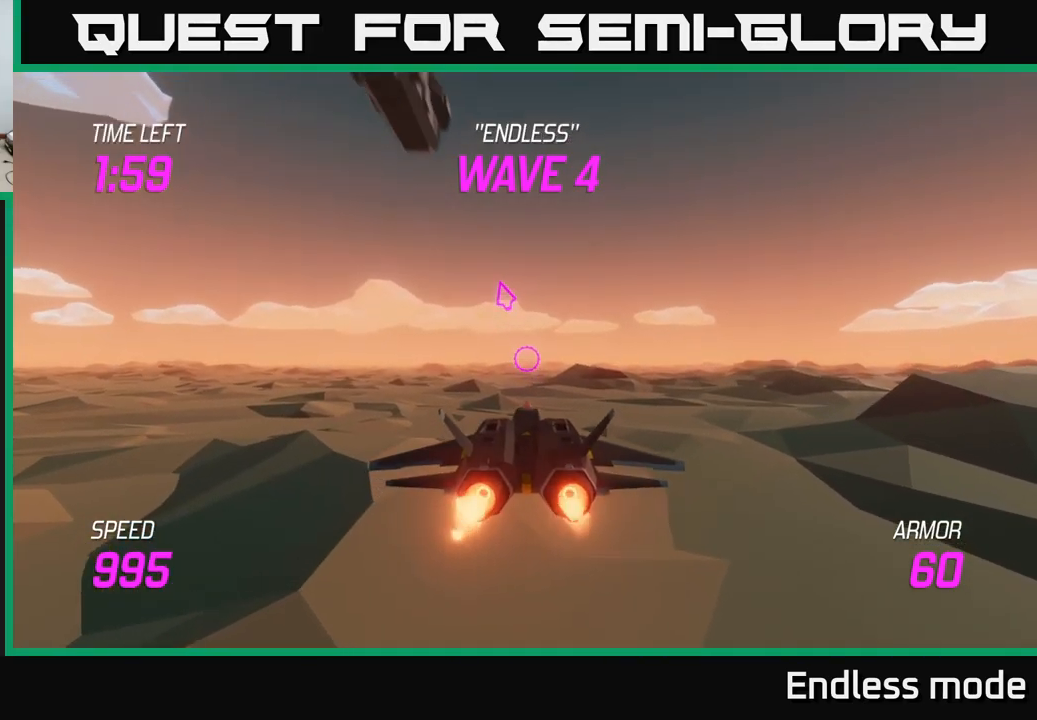
{"buttons": ["R2"], "left_stick": "center", "right_stick": "center", "events": [[150, "left_stick", "up"], [200, "L2", "up"], [466, "R2", "down"], [500, "left_stick", "center"]]}
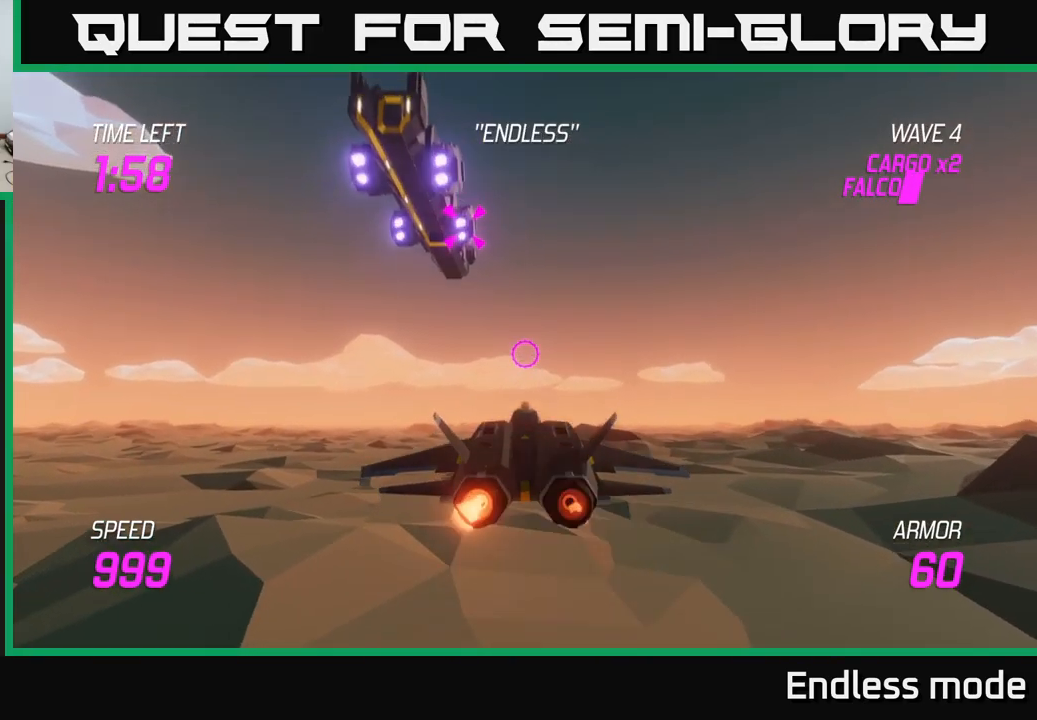
{"buttons": [], "left_stick": "center", "right_stick": "center", "events": [[66, "R2", "up"], [116, "R2", "down"], [250, "R2", "up"], [333, "R2", "down"], [433, "R2", "up"]]}
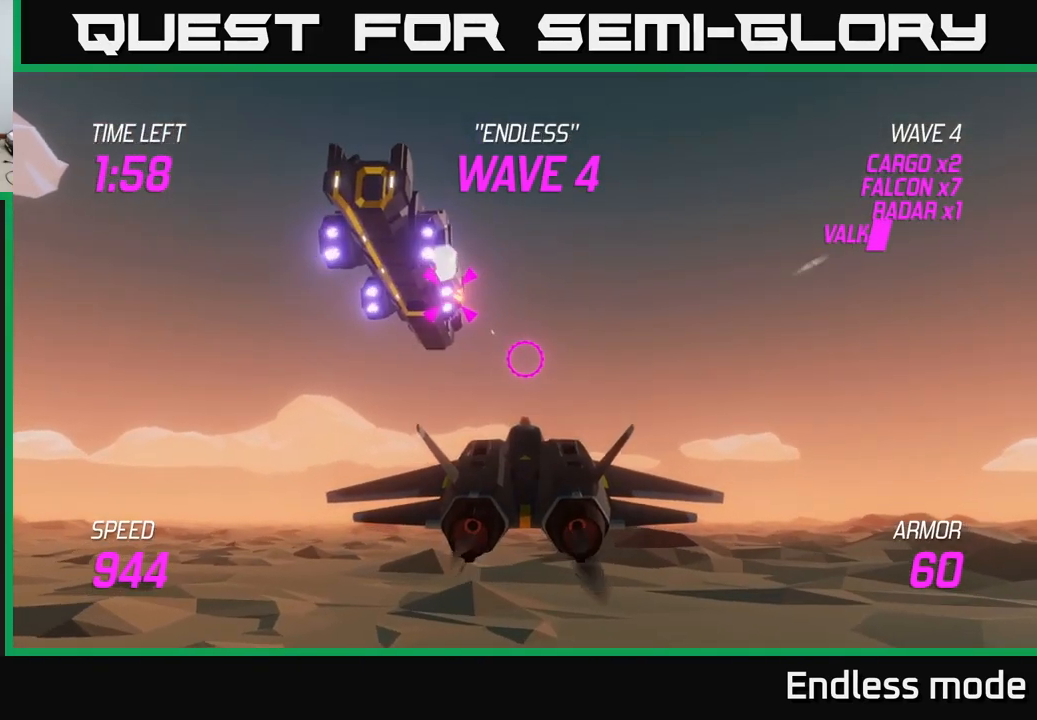
{"buttons": [], "left_stick": "center", "right_stick": "center", "events": [[16, "R2", "down"], [66, "left_stick", "left"], [116, "R2", "up"], [216, "left_stick", "center"], [233, "R2", "down"], [316, "R2", "up"], [400, "R2", "down"], [500, "R2", "up"]]}
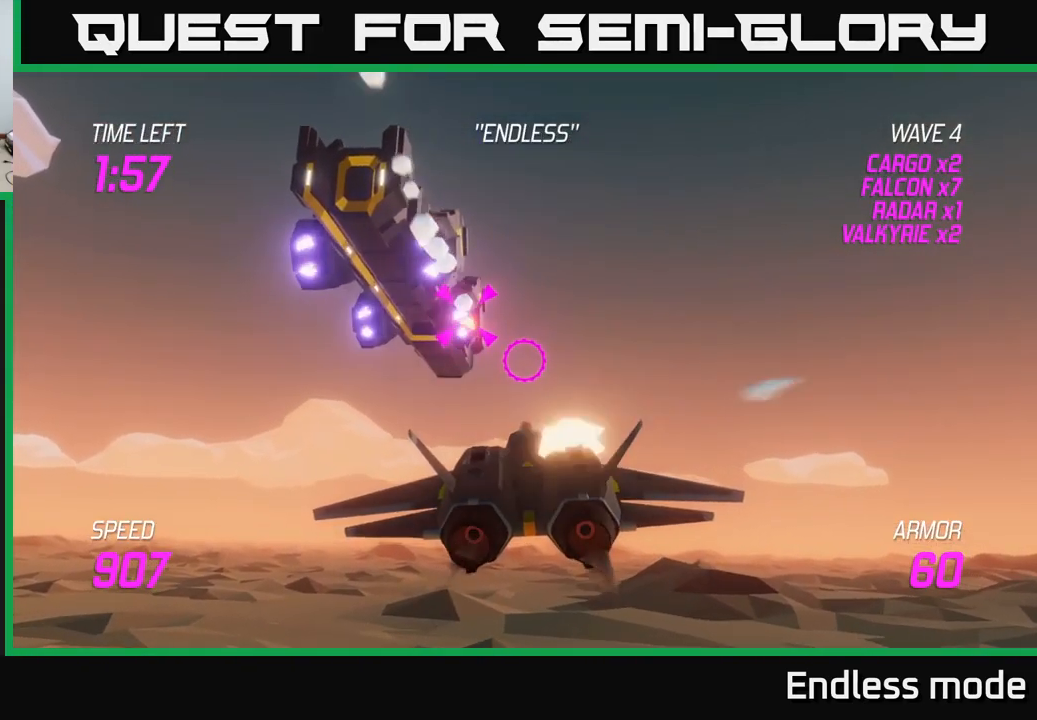
{"buttons": [], "left_stick": "down-left", "right_stick": "center", "events": [[116, "R2", "down"], [166, "left_stick", "down-left"], [200, "R2", "up"], [300, "R2", "down"], [317, "left_stick", "center"], [400, "R2", "up"], [450, "left_stick", "down-left"]]}
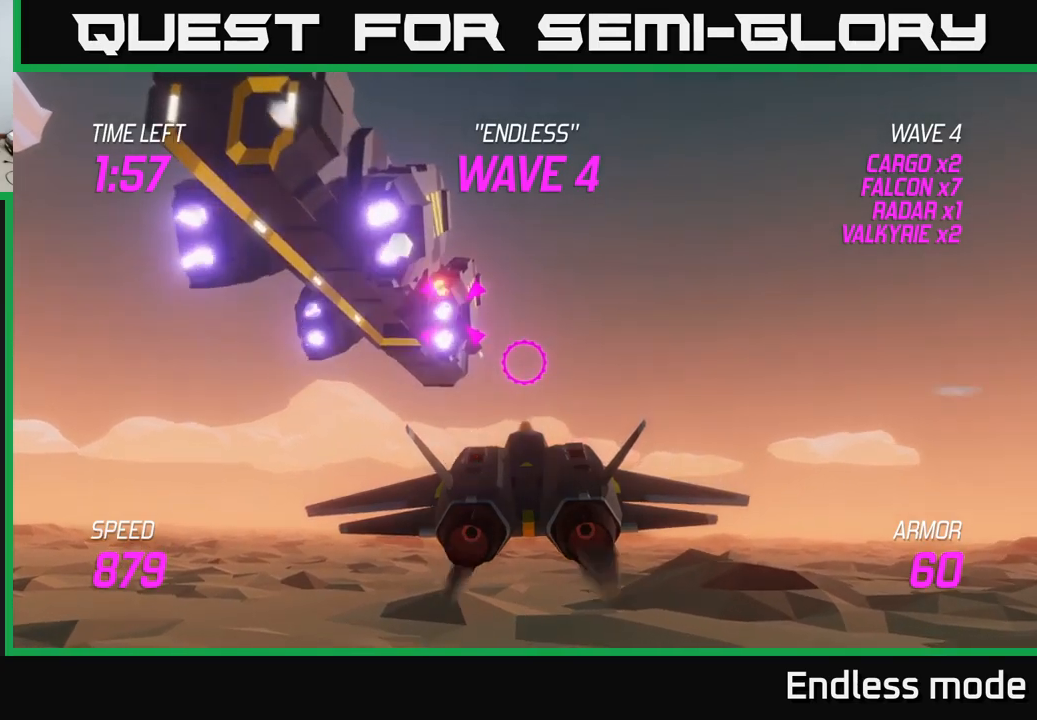
{"buttons": [], "left_stick": "center", "right_stick": "center", "events": [[17, "R2", "down"], [117, "R2", "up"], [117, "left_stick", "center"], [217, "R2", "down"], [267, "left_stick", "left"], [317, "R2", "up"], [417, "left_stick", "center"]]}
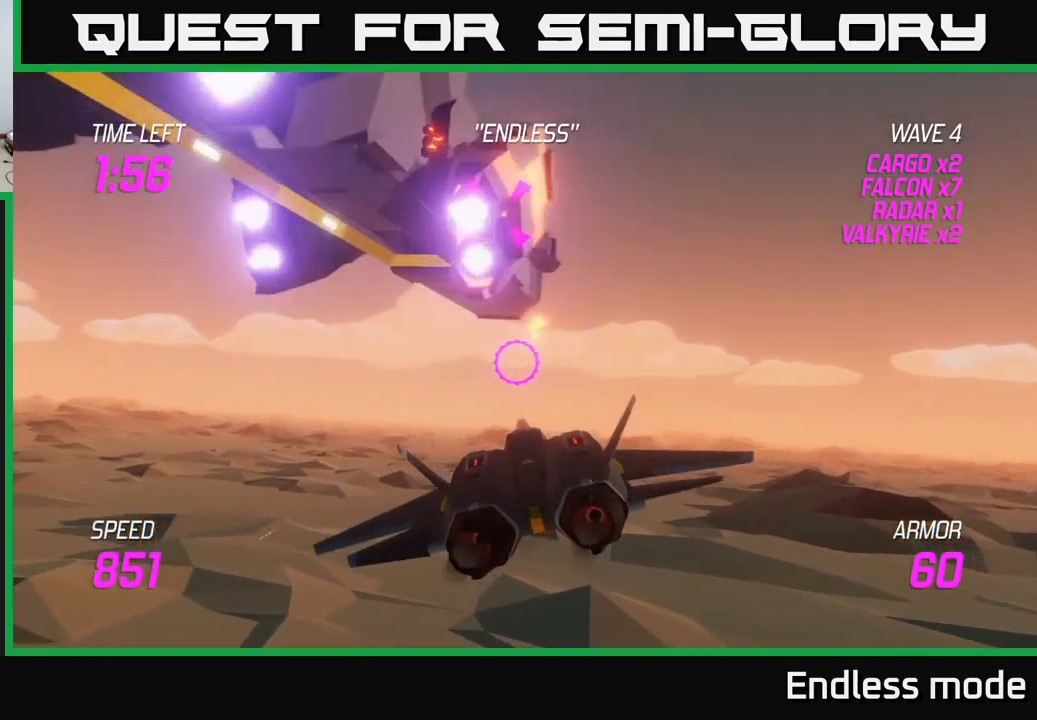
{"buttons": [], "left_stick": "center", "right_stick": "center", "events": [[33, "left_stick", "down-right"], [267, "left_stick", "center"], [333, "left_stick", "left"], [500, "left_stick", "center"]]}
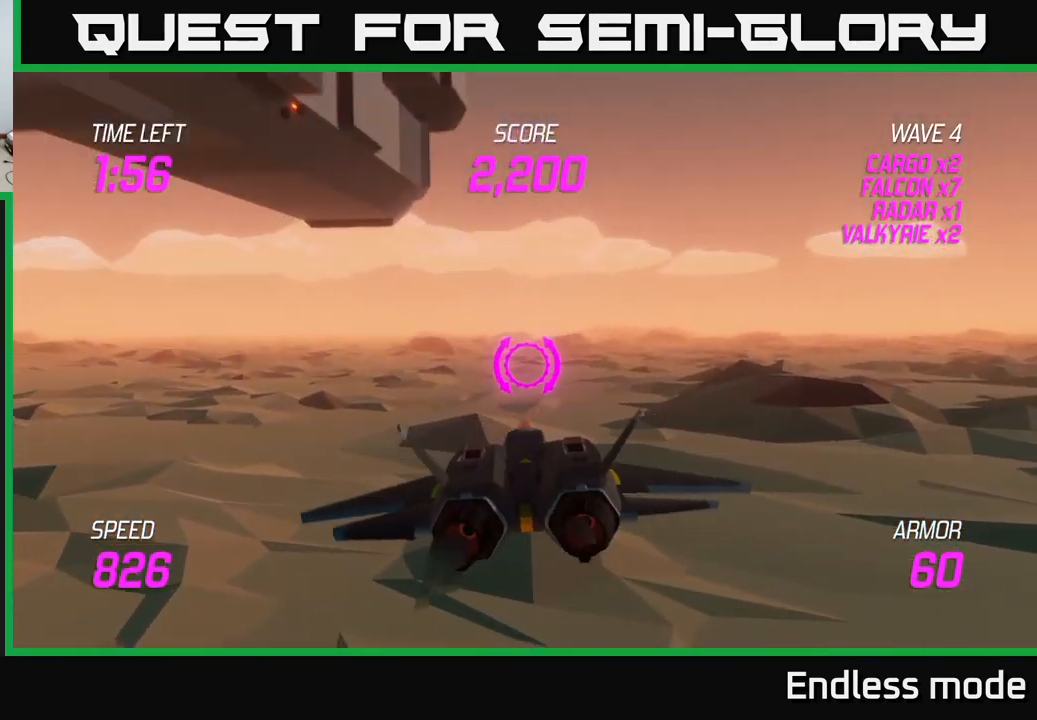
{"buttons": [], "left_stick": "up-left", "right_stick": "center", "events": [[117, "left_stick", "up-left"]]}
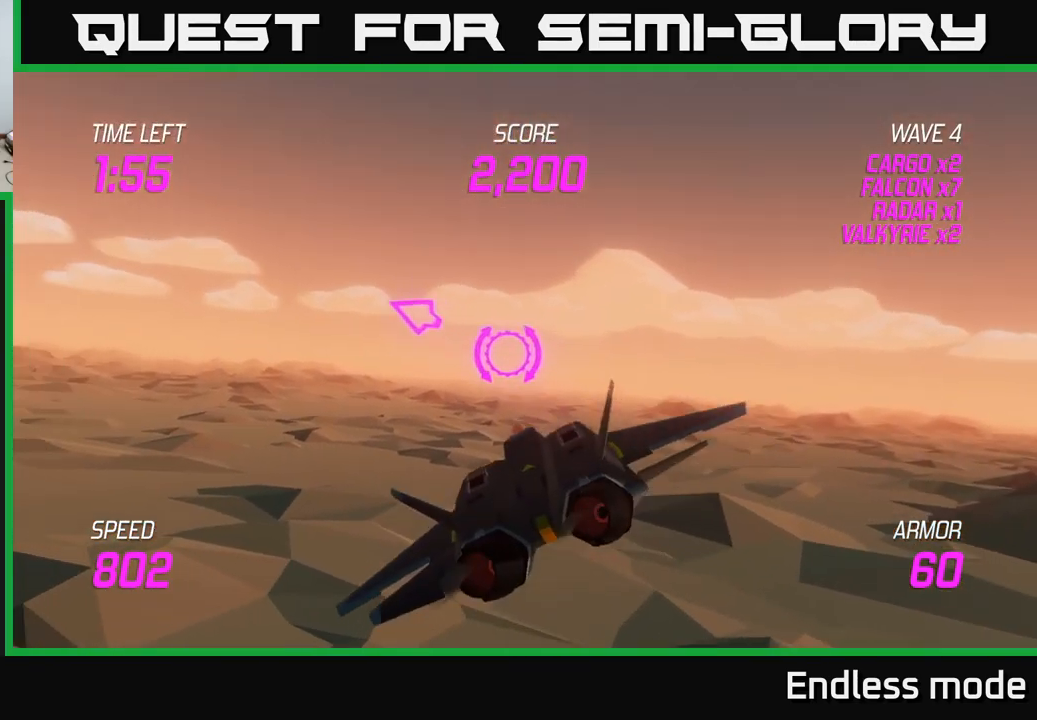
{"buttons": [], "left_stick": "left", "right_stick": "center", "events": [[33, "left_stick", "left"]]}
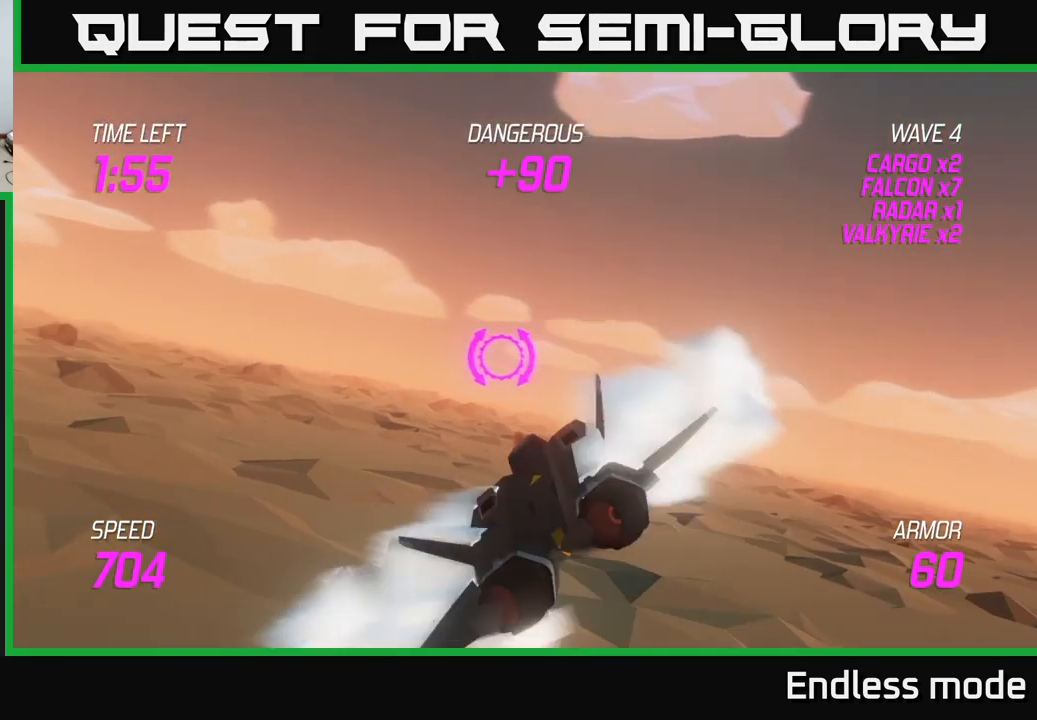
{"buttons": [], "left_stick": "left", "right_stick": "center", "events": []}
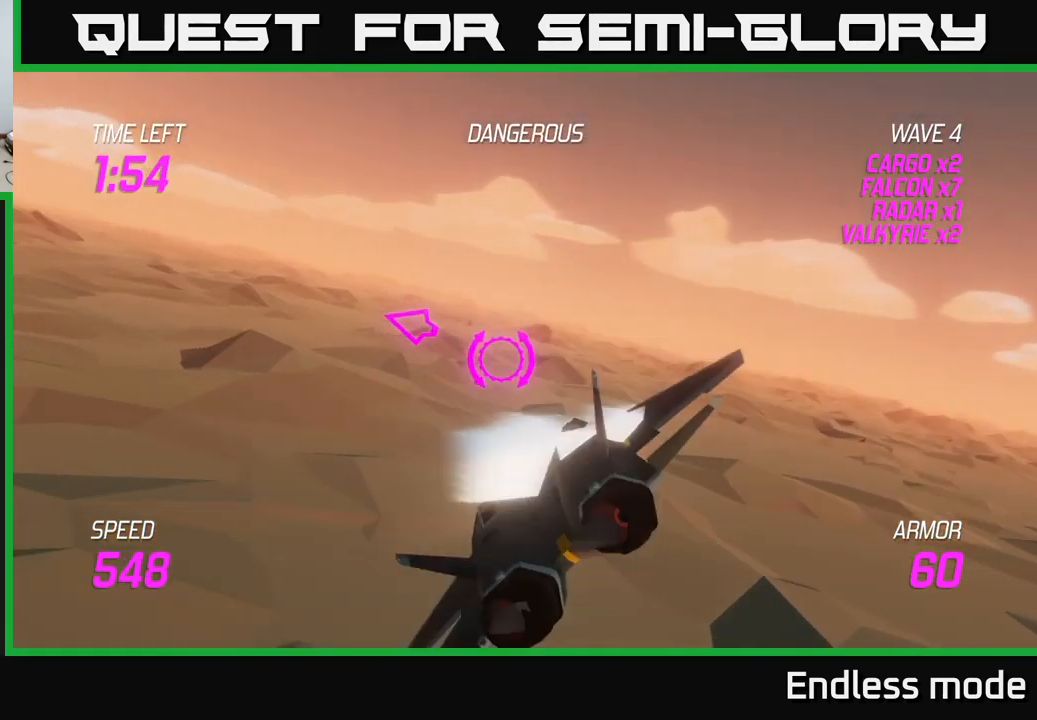
{"buttons": ["L2"], "left_stick": "left", "right_stick": "center", "events": [[167, "L2", "down"]]}
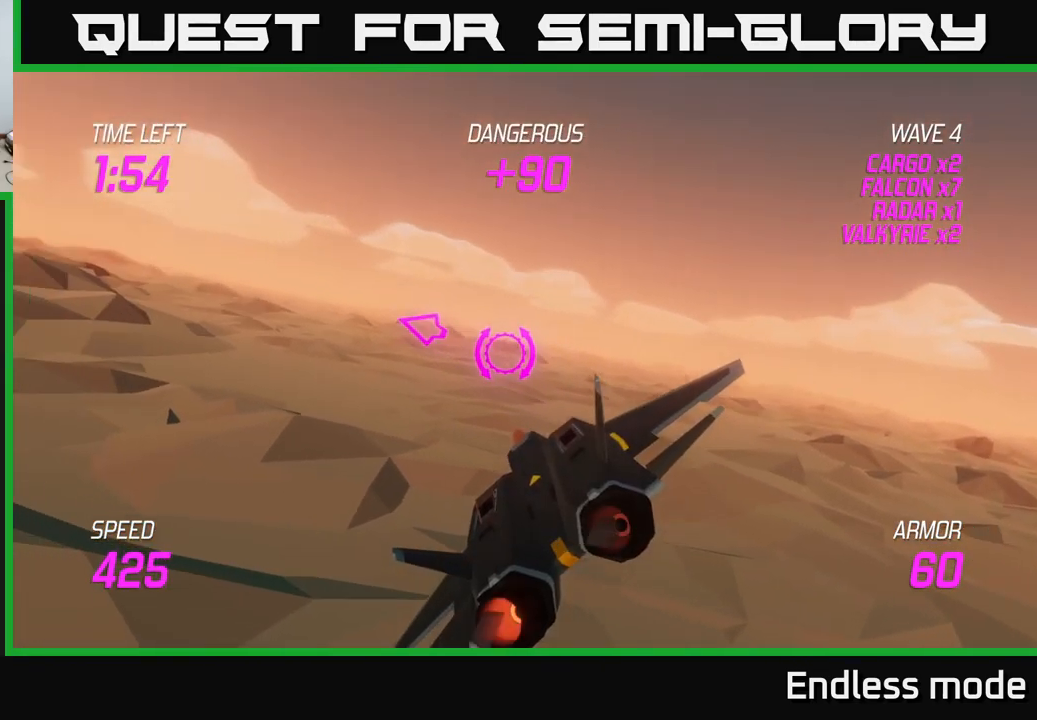
{"buttons": [], "left_stick": "left", "right_stick": "center", "events": [[33, "L2", "up"]]}
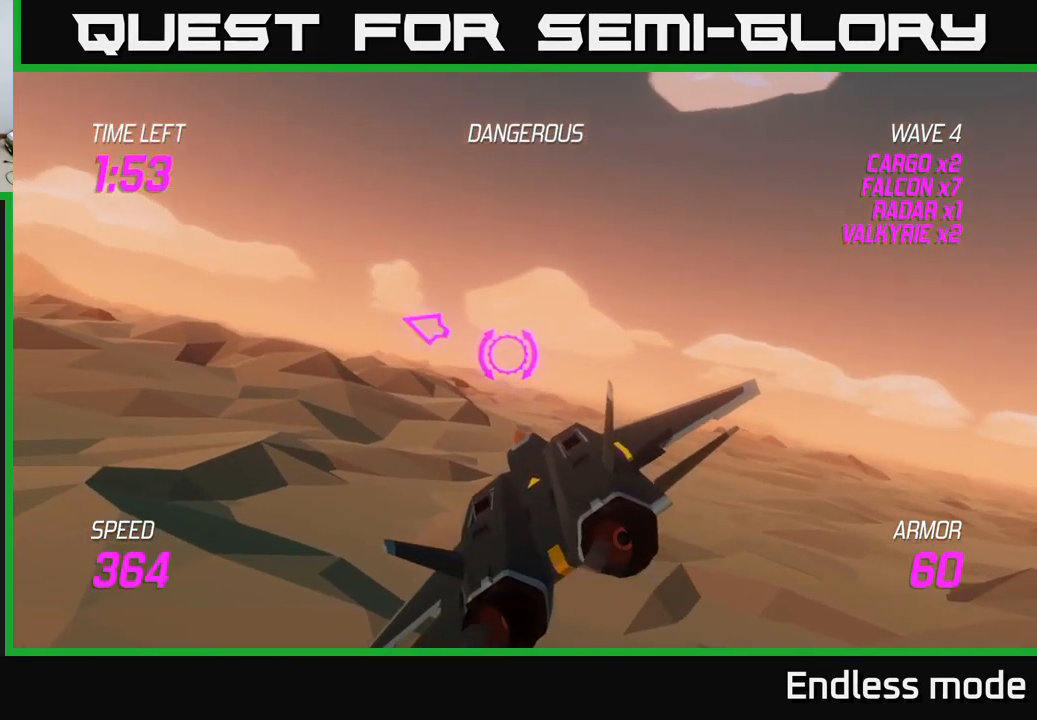
{"buttons": [], "left_stick": "left", "right_stick": "center", "events": []}
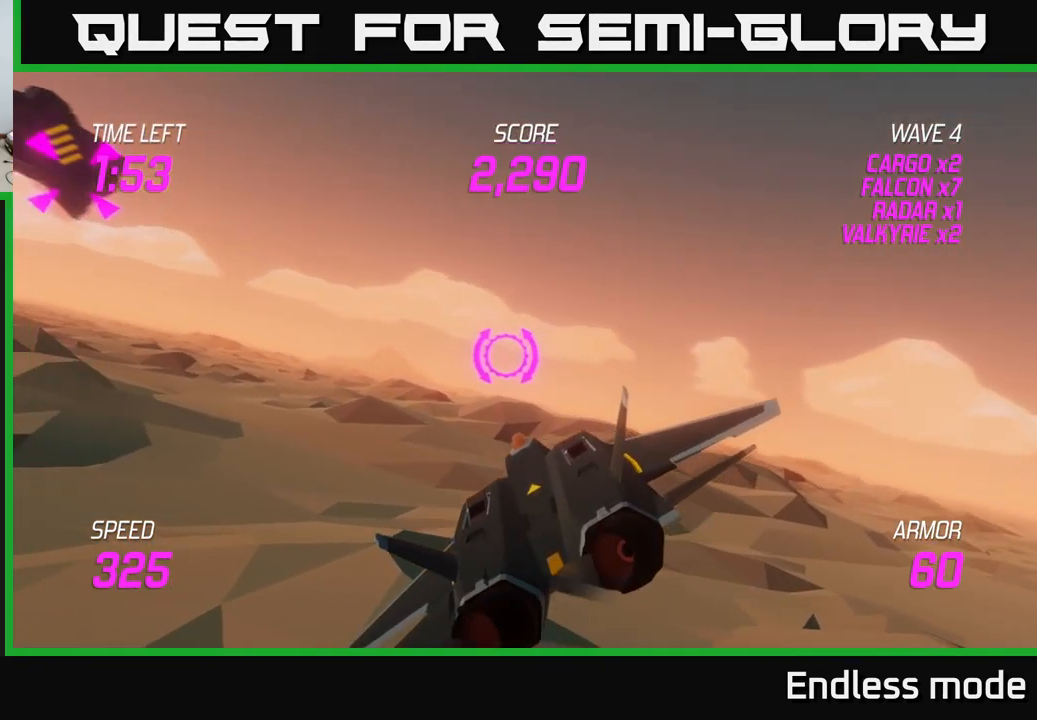
{"buttons": [], "left_stick": "up-left", "right_stick": "center", "events": [[67, "left_stick", "up-left"]]}
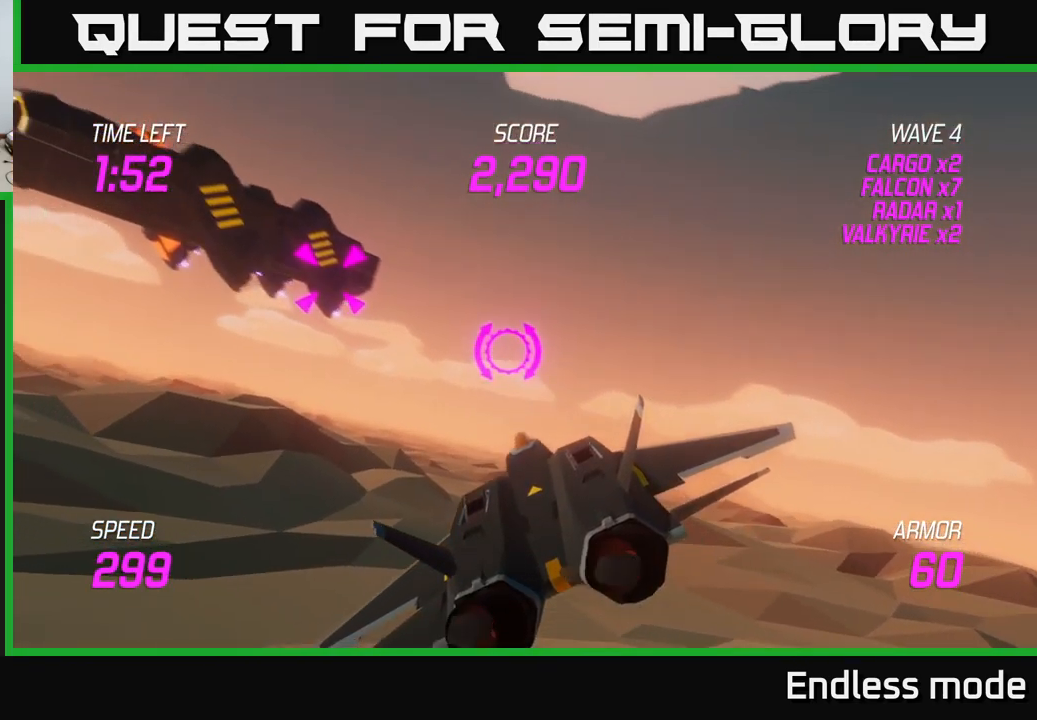
{"buttons": ["R2"], "left_stick": "center", "right_stick": "center", "events": [[233, "R2", "down"], [267, "left_stick", "center"], [350, "R2", "up"], [434, "R2", "down"]]}
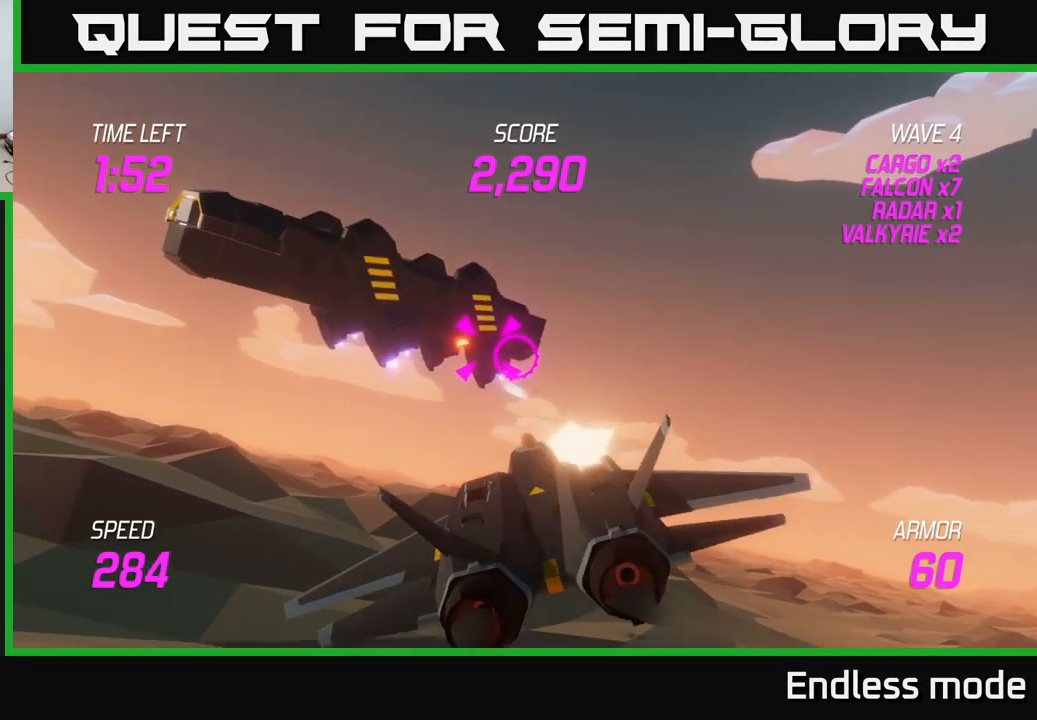
{"buttons": ["R2"], "left_stick": "center", "right_stick": "center", "events": [[17, "R2", "up"], [34, "left_stick", "left"], [100, "R2", "down"], [150, "left_stick", "center"], [217, "R2", "up"], [317, "R2", "down"], [334, "left_stick", "left"], [367, "R2", "up"], [467, "R2", "down"], [484, "left_stick", "center"]]}
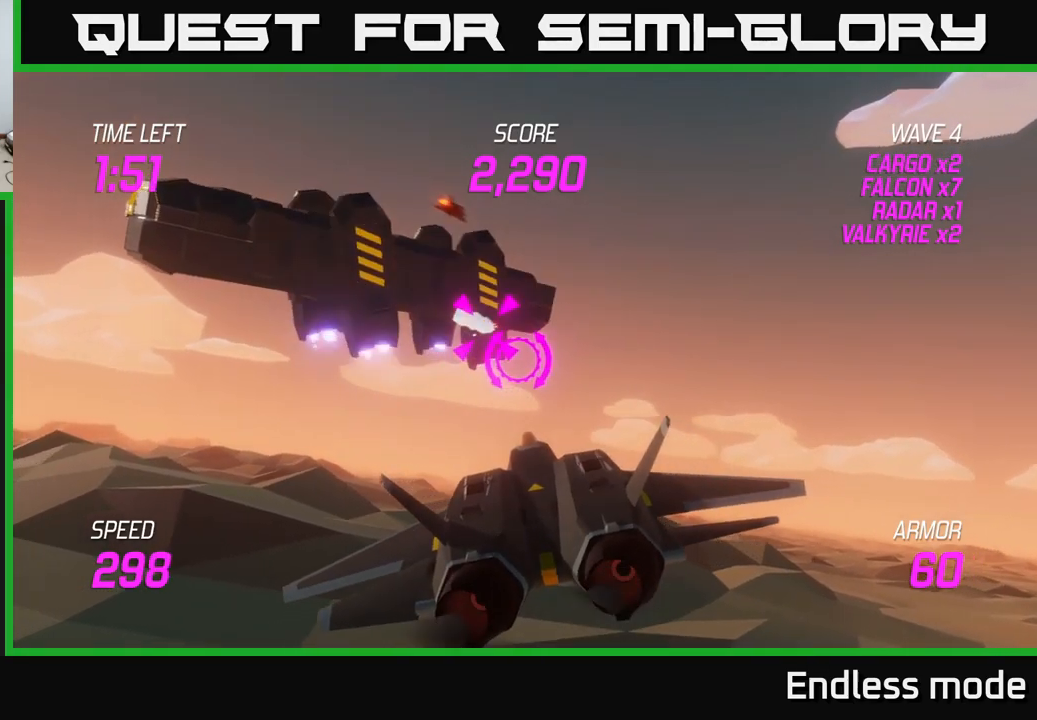
{"buttons": [], "left_stick": "center", "right_stick": "center", "events": [[67, "R2", "up"], [150, "left_stick", "up-left"], [167, "R2", "down"], [250, "R2", "up"], [250, "left_stick", "center"], [334, "R2", "down"], [350, "left_stick", "up-left"], [434, "R2", "up"], [500, "left_stick", "center"]]}
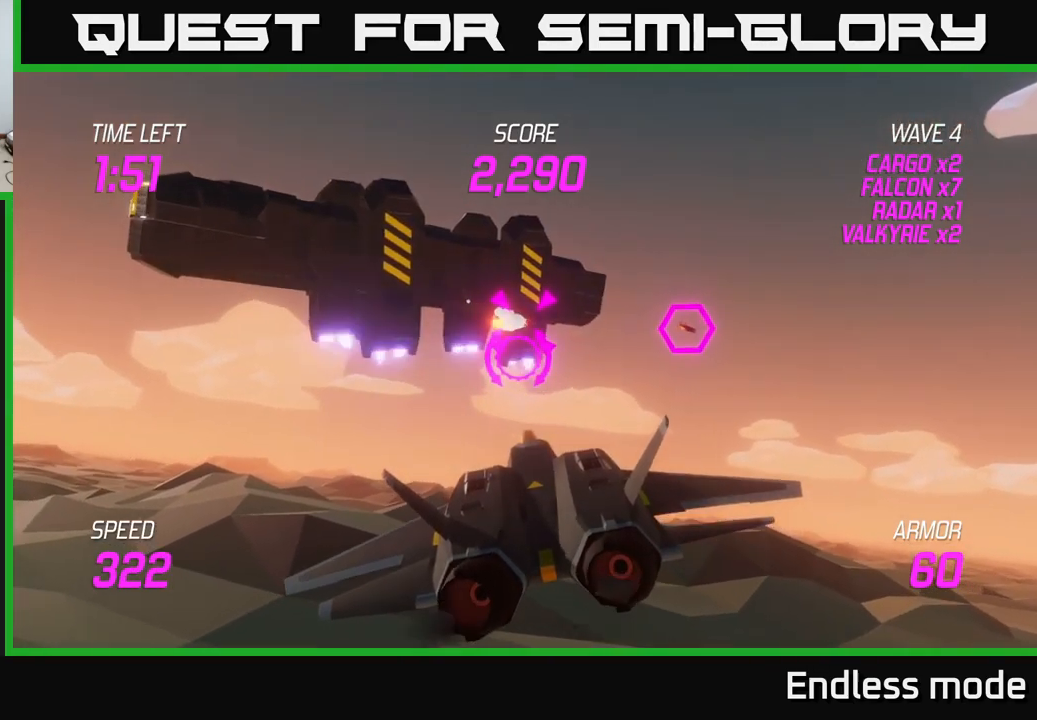
{"buttons": [], "left_stick": "center", "right_stick": "center", "events": [[50, "R2", "down"], [134, "R2", "up"], [150, "left_stick", "up-left"], [234, "R2", "down"], [284, "left_stick", "center"], [334, "R2", "up"]]}
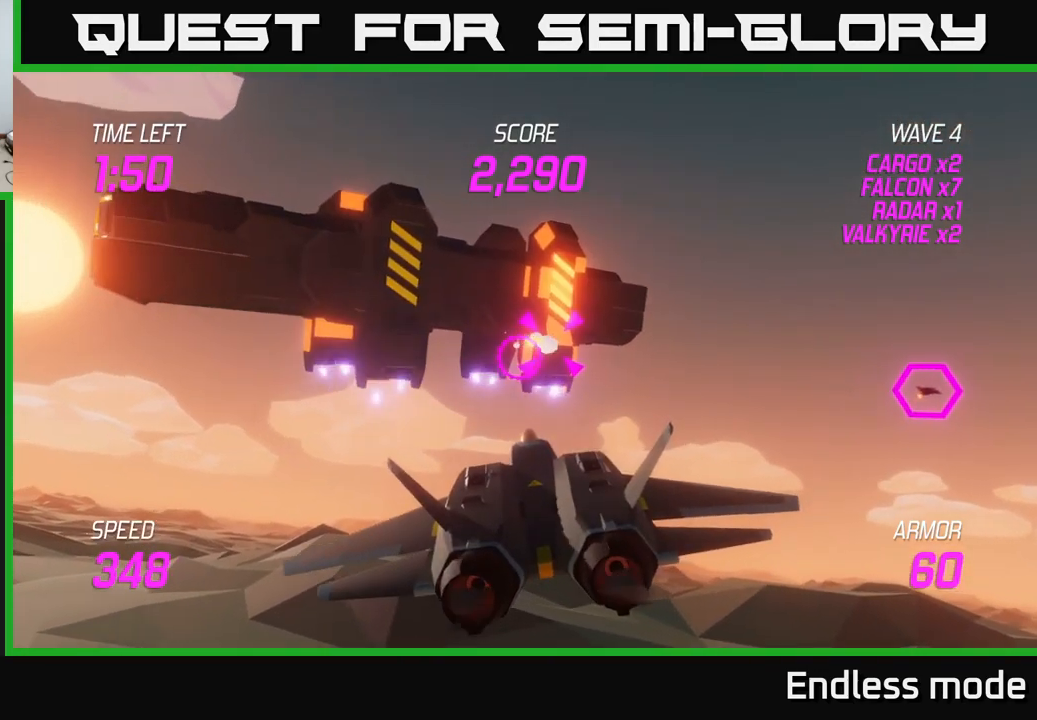
{"buttons": ["R2"], "left_stick": "left", "right_stick": "center", "events": [[184, "left_stick", "up-left"], [300, "R2", "down"], [334, "left_stick", "center"], [400, "R2", "up"], [467, "R2", "down"], [500, "left_stick", "left"]]}
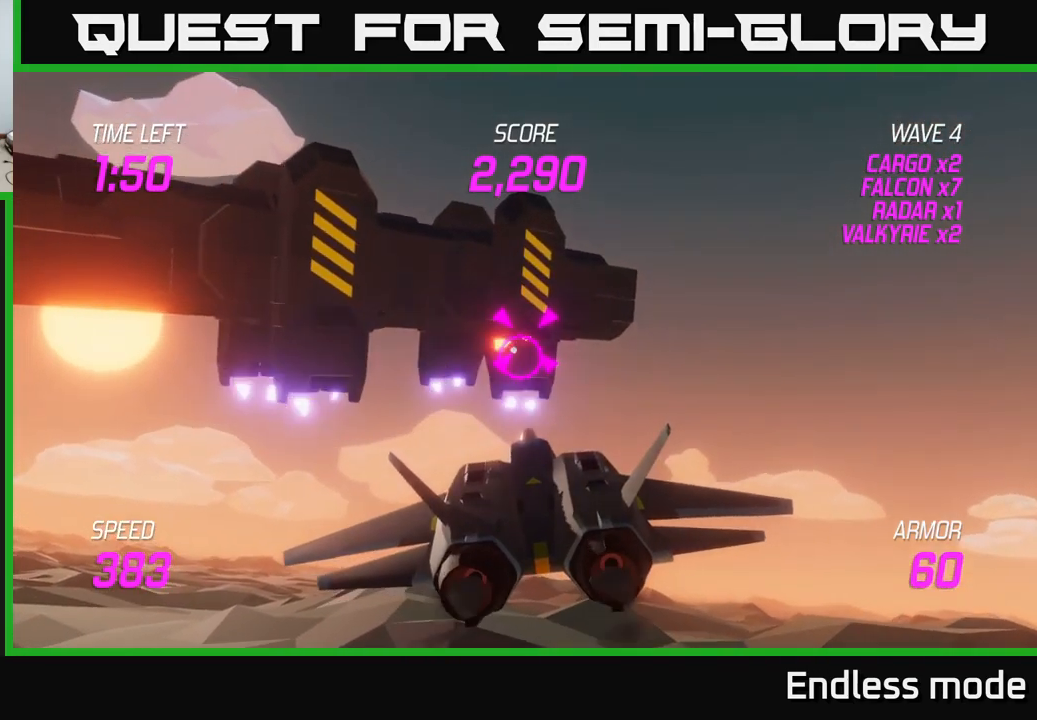
{"buttons": [], "left_stick": "up", "right_stick": "center", "events": [[84, "R2", "up"], [150, "left_stick", "down-right"], [334, "left_stick", "right"], [467, "left_stick", "up"]]}
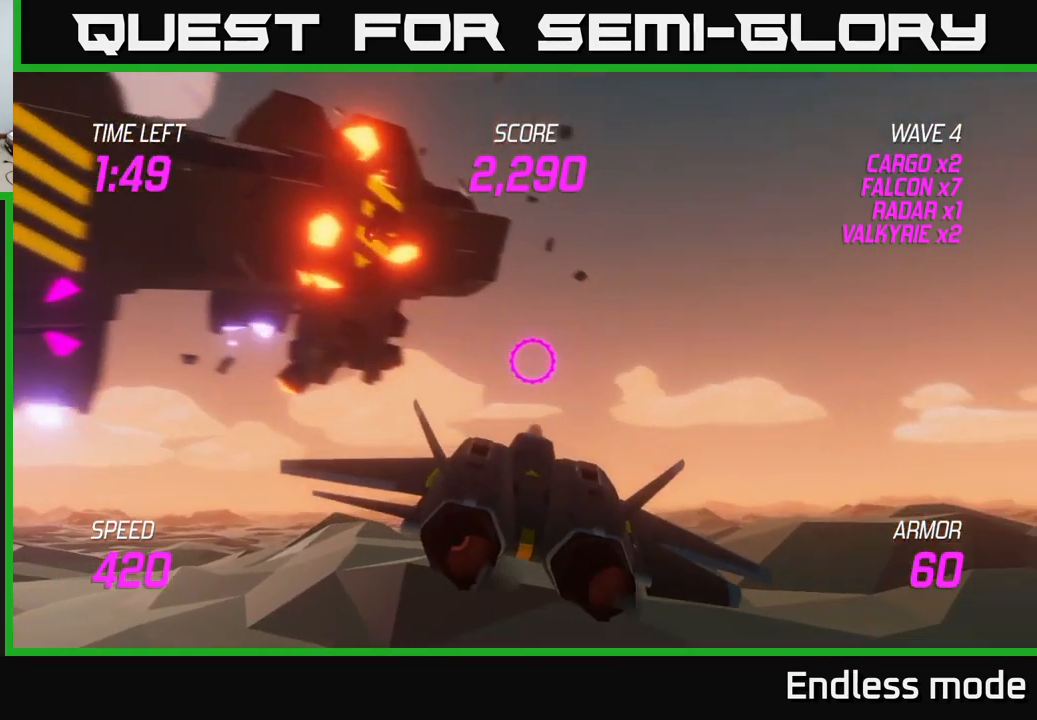
{"buttons": [], "left_stick": "up-right", "right_stick": "center", "events": [[50, "left_stick", "right"], [500, "left_stick", "up-right"]]}
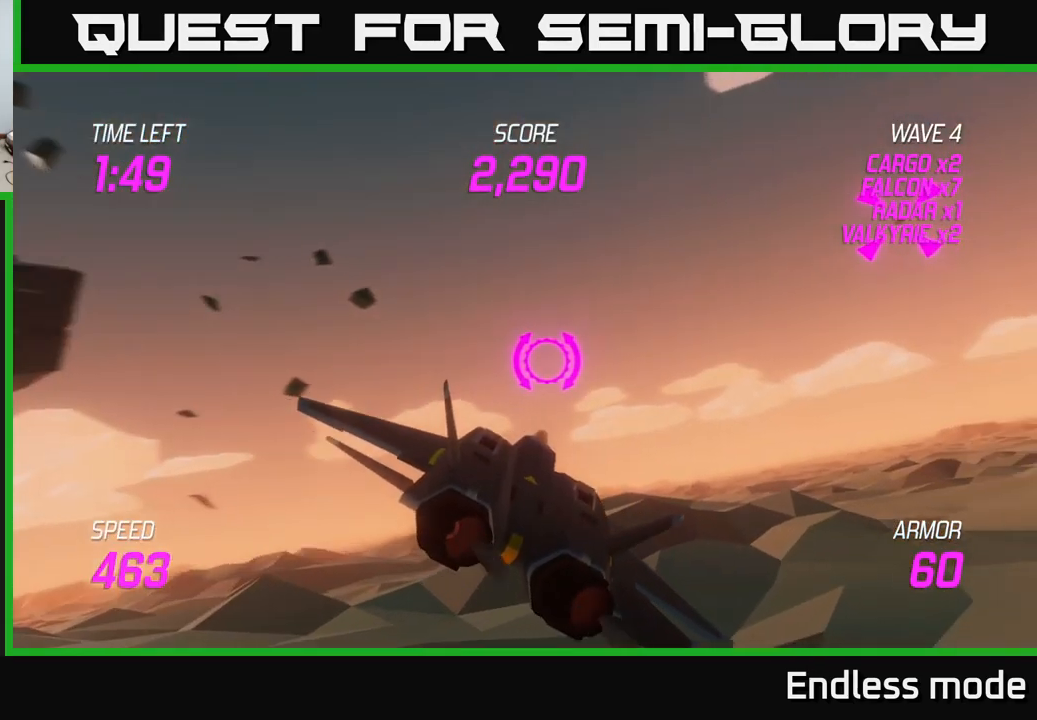
{"buttons": ["R2"], "left_stick": "center", "right_stick": "center", "events": [[300, "R2", "down"], [400, "R2", "up"], [467, "left_stick", "center"], [484, "R2", "down"]]}
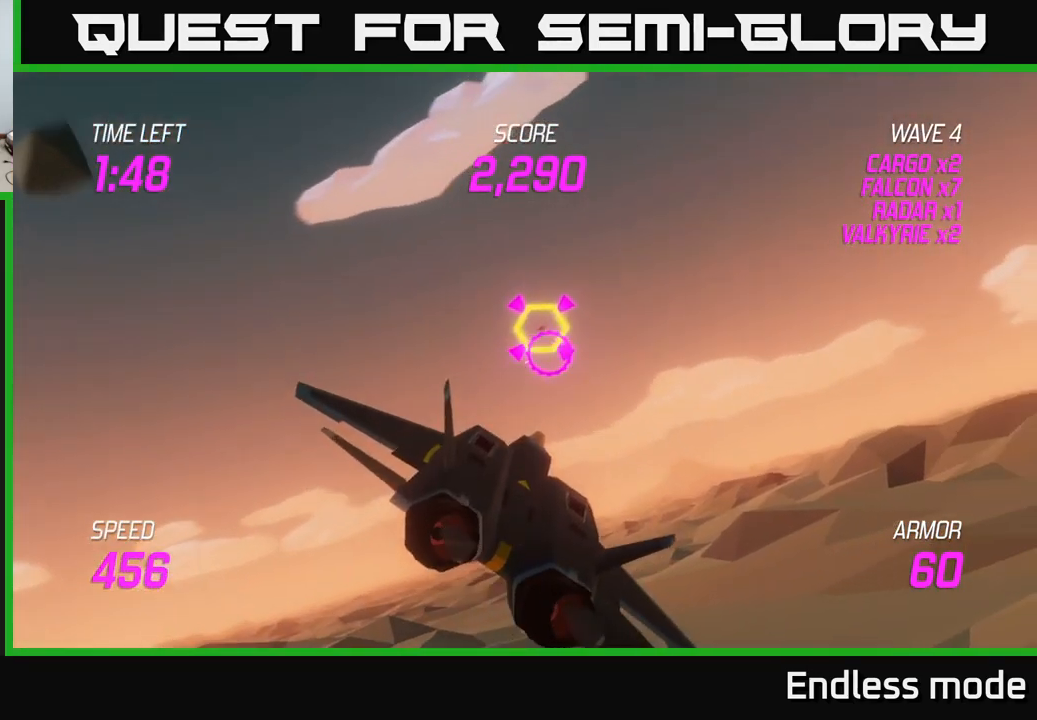
{"buttons": [], "left_stick": "center", "right_stick": "center", "events": [[67, "R2", "up"], [150, "R2", "down"], [267, "R2", "up"], [334, "left_stick", "right"], [367, "R2", "down"], [450, "R2", "up"], [450, "left_stick", "center"]]}
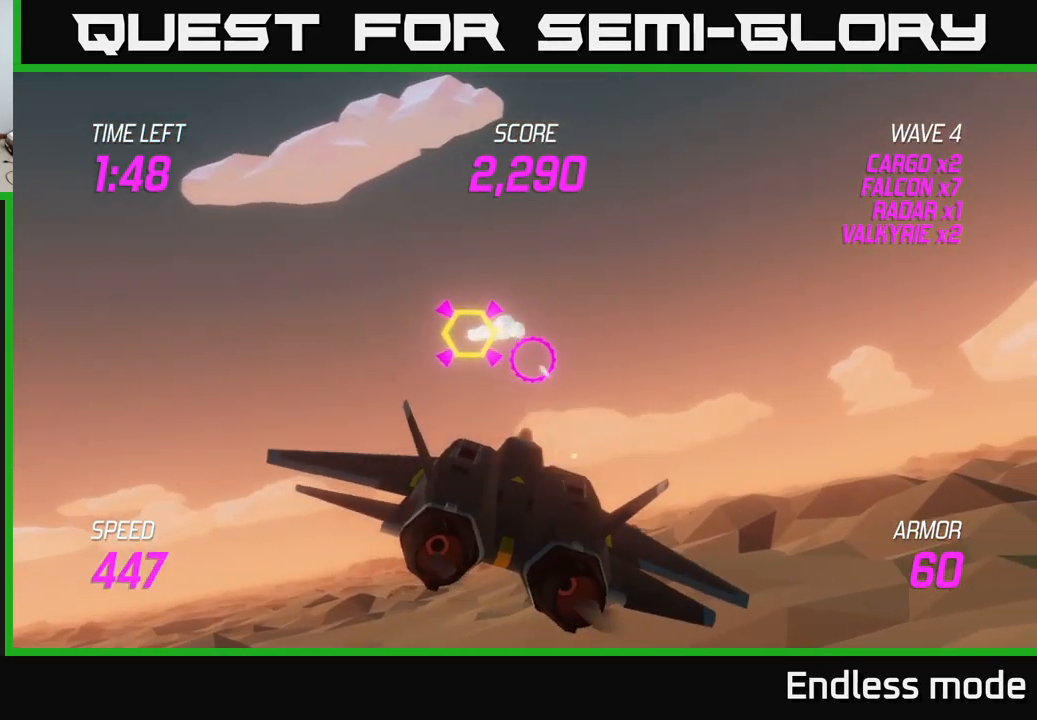
{"buttons": ["L2"], "left_stick": "right", "right_stick": "center", "events": [[50, "R2", "down"], [100, "left_stick", "left"], [167, "R2", "up"], [200, "left_stick", "down-left"], [234, "L2", "down"], [334, "L2", "up"], [400, "L2", "down"], [400, "left_stick", "right"]]}
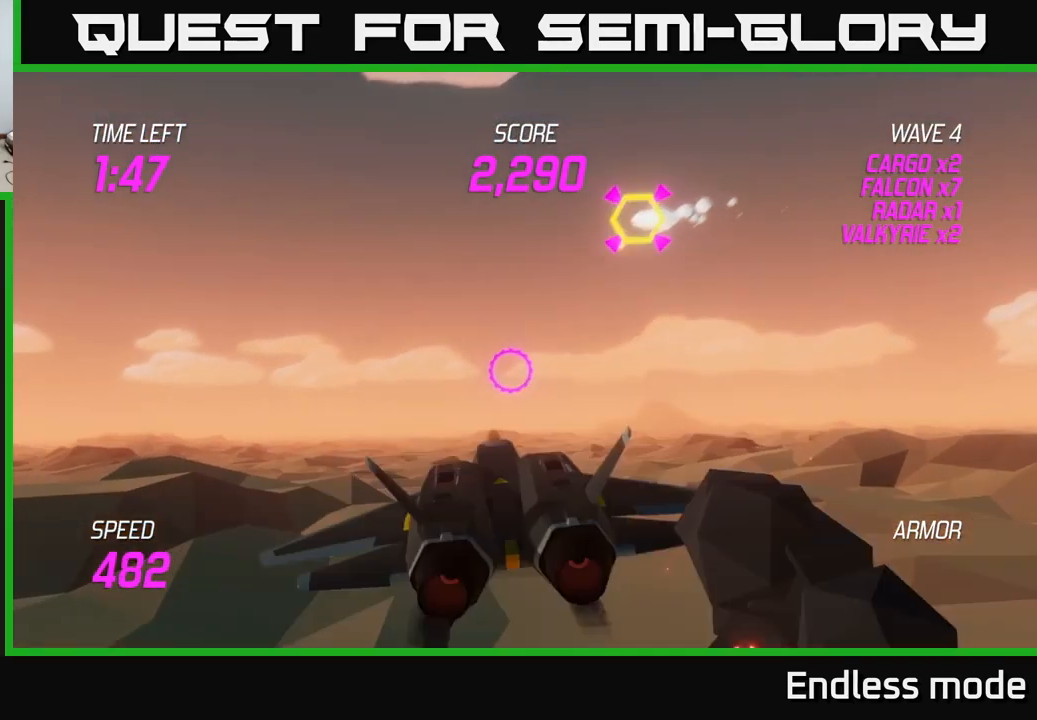
{"buttons": [], "left_stick": "up-right", "right_stick": "center", "events": [[17, "L2", "up"], [184, "left_stick", "up-right"]]}
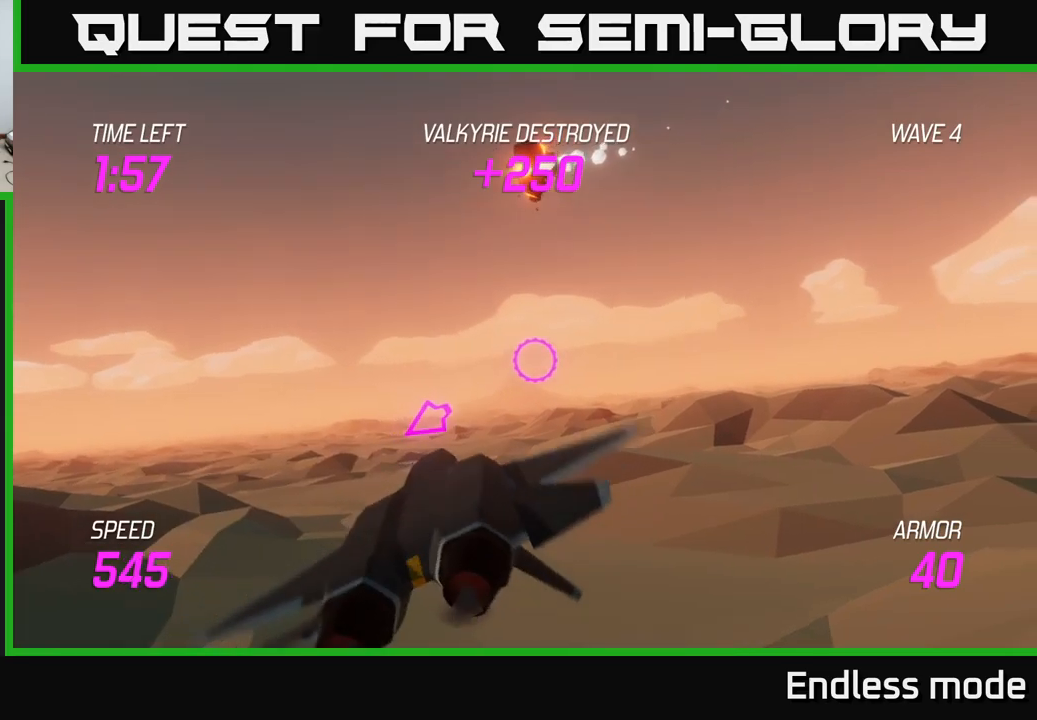
{"buttons": [], "left_stick": "up-right", "right_stick": "center", "events": []}
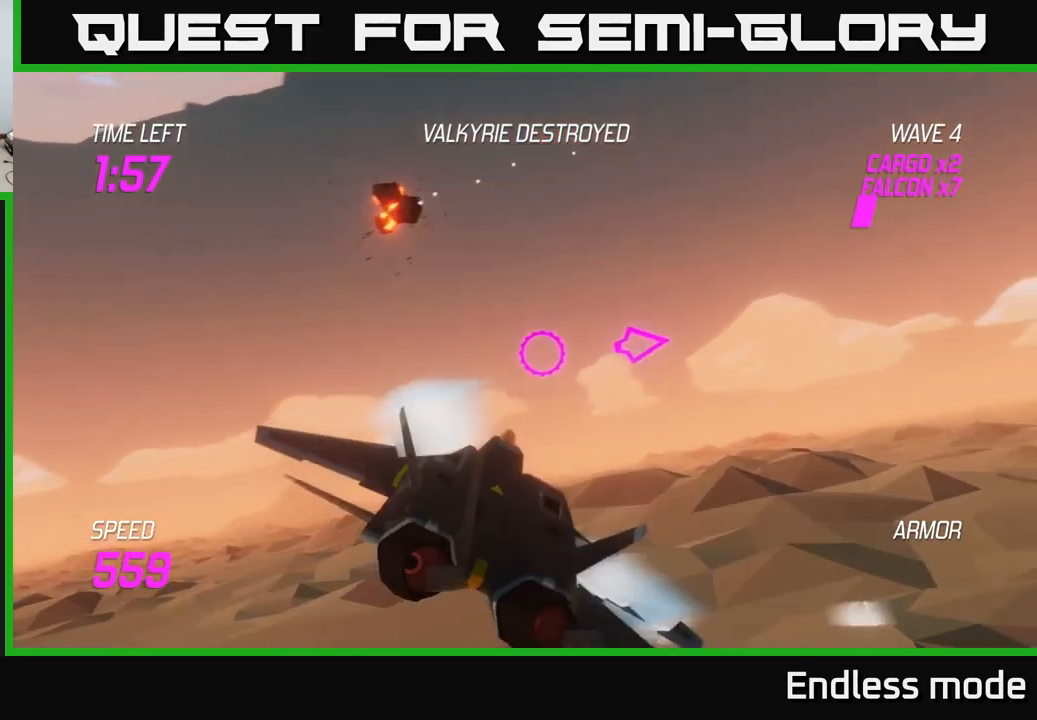
{"buttons": [], "left_stick": "up-right", "right_stick": "center", "events": []}
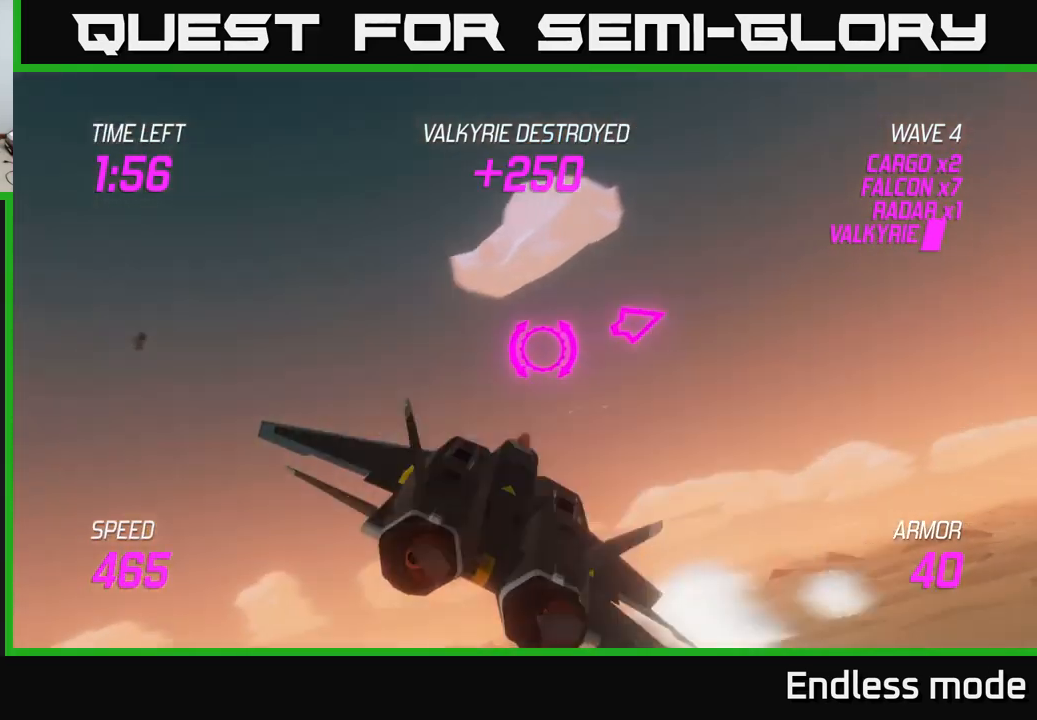
{"buttons": [], "left_stick": "right", "right_stick": "center", "events": [[300, "left_stick", "right"]]}